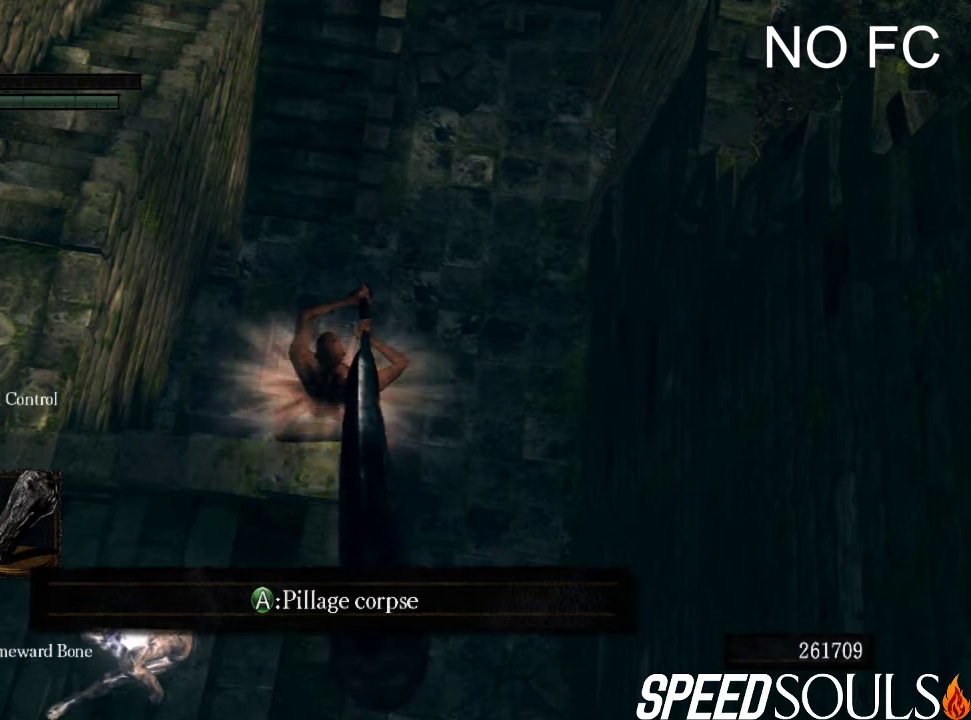
Gameplay with a controller (PlayStation layout); each line is a JSON object with the inputs held at the frame after it (dt_ms = milliseconds from this image to that frame). "events" lists button and stick changes between this image and that frame as [ms after this image, input, new state], when the widget could be followed in between.
{"dt_ms": 500, "buttons": [], "left_stick": "up", "right_stick": "center", "events": [[300, "left_stick", "up"]]}
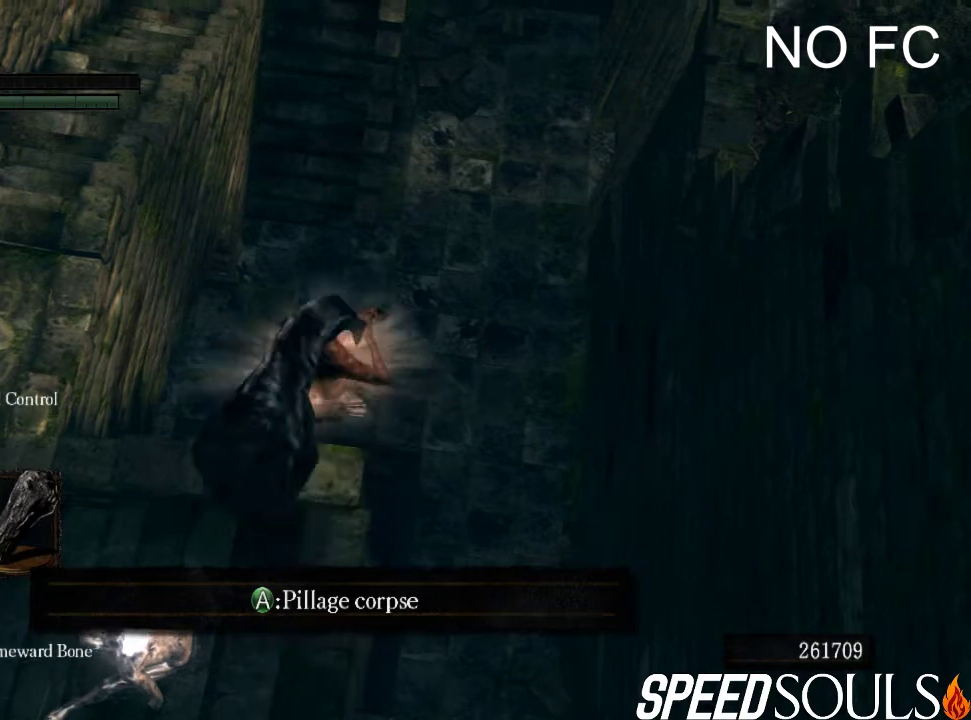
{"dt_ms": 200, "buttons": [], "left_stick": "up", "right_stick": "center", "events": []}
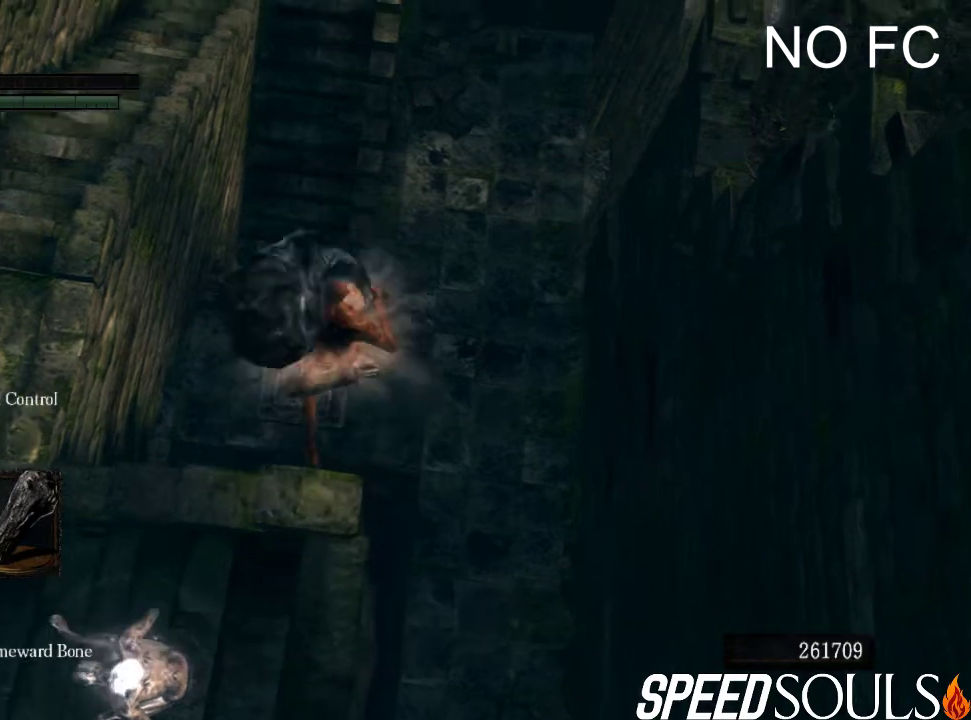
{"dt_ms": 300, "buttons": [], "left_stick": "center", "right_stick": "center", "events": [[167, "left_stick", "center"]]}
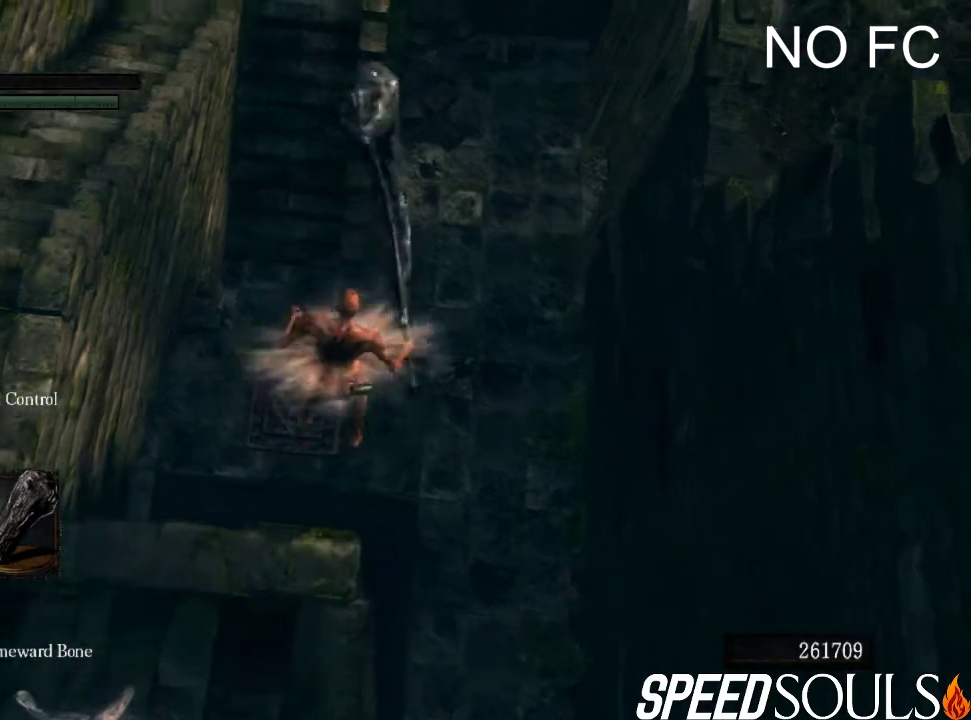
{"dt_ms": 200, "buttons": ["R1"], "left_stick": "center", "right_stick": "center", "events": [[167, "R1", "down"]]}
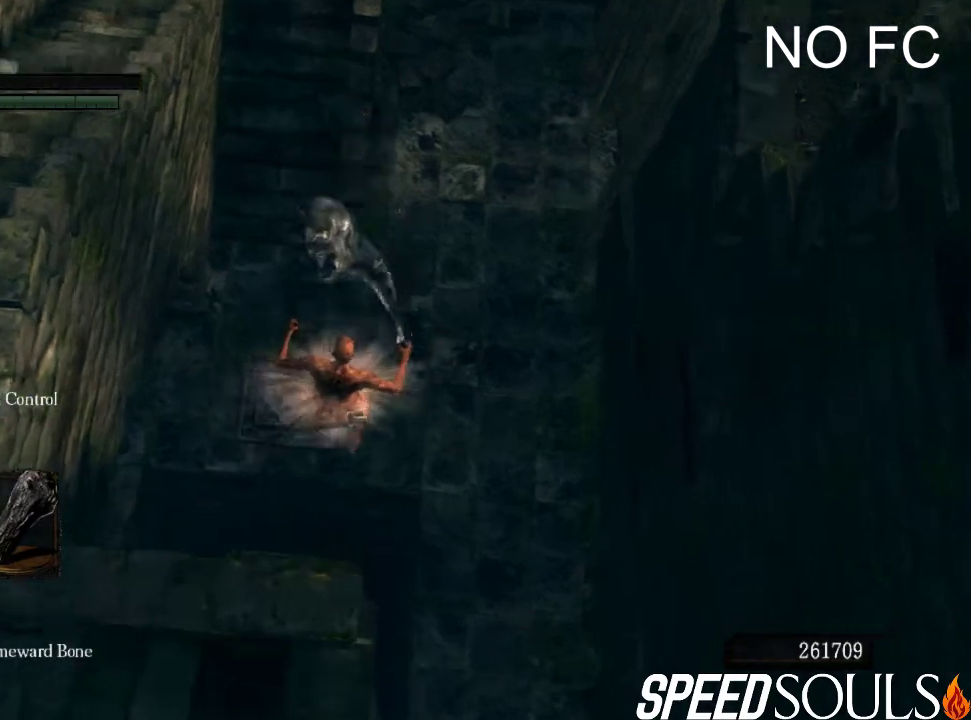
{"dt_ms": 200, "buttons": [], "left_stick": "center", "right_stick": "center", "events": [[100, "R1", "up"]]}
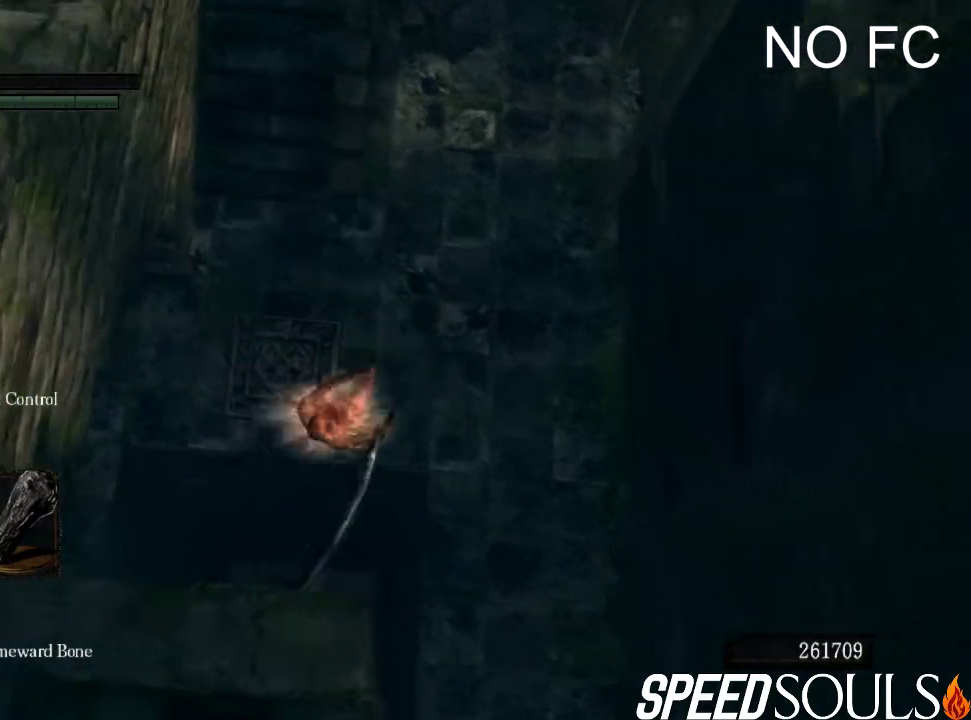
{"dt_ms": 200, "buttons": [], "left_stick": "center", "right_stick": "center", "events": []}
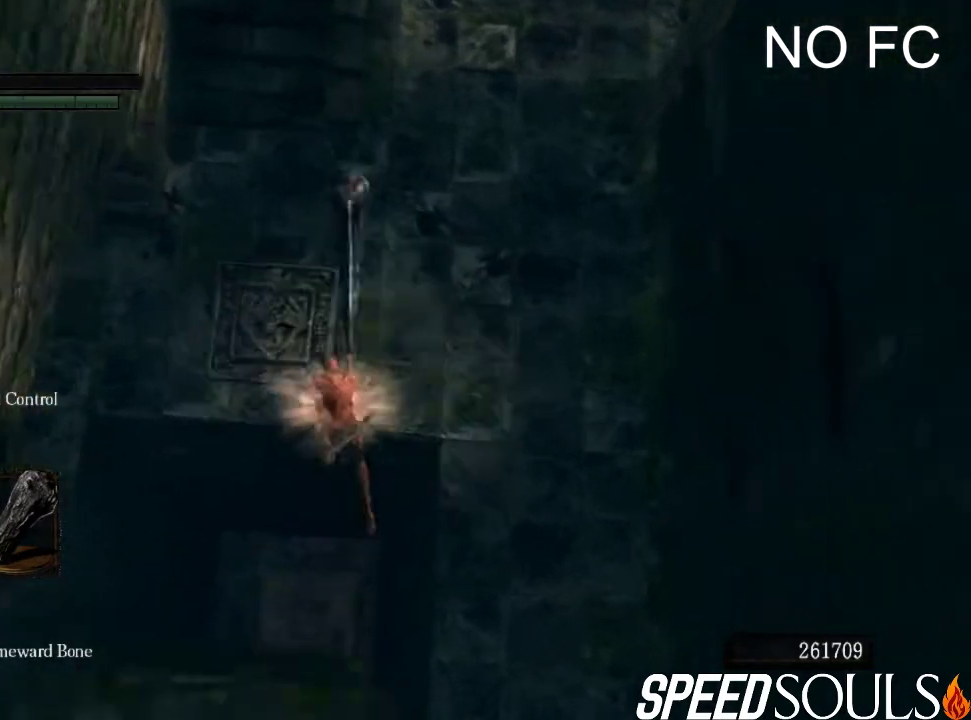
{"dt_ms": 600, "buttons": [], "left_stick": "up", "right_stick": "center", "events": [[600, "left_stick", "up"]]}
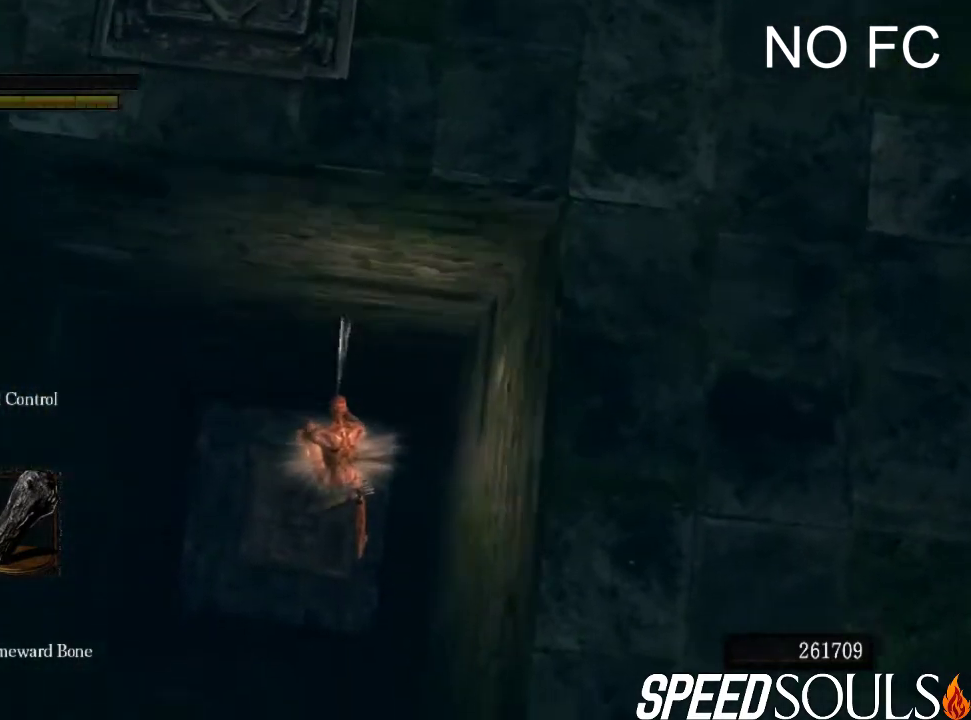
{"dt_ms": 300, "buttons": [], "left_stick": "up", "right_stick": "center", "events": []}
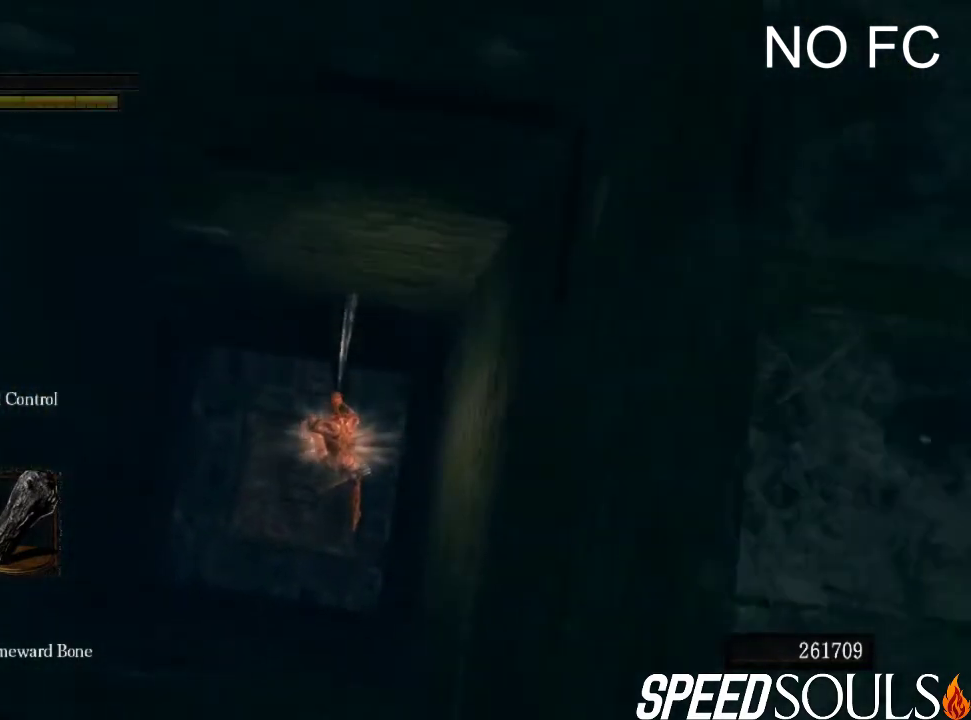
{"dt_ms": 700, "buttons": ["CIRCLE"], "left_stick": "up", "right_stick": "center", "events": [[667, "CIRCLE", "down"]]}